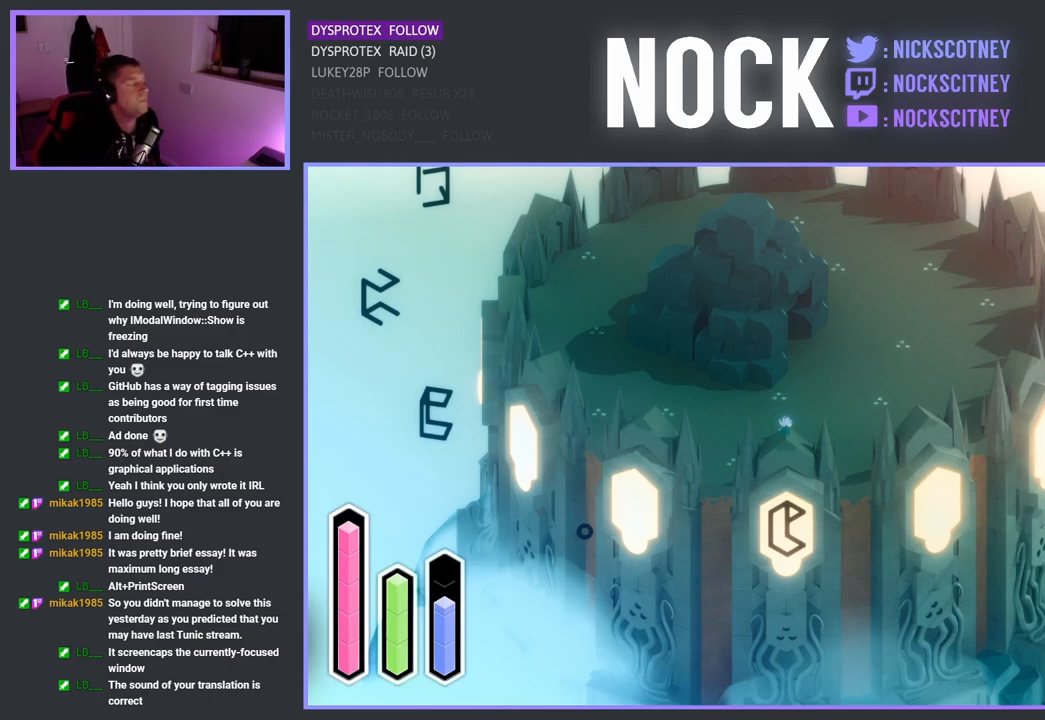
Gameplay with a controller (PlayStation layout); each line is a JSON object with the inputs held at the frame after it. "events" lists button and stick changes between this image and that frame as [ms after this image, input, new state], when the widget could be followed in between.
{"buttons": ["SELECT"], "left_stick": "center", "right_stick": "center", "events": [[433, "SELECT", "down"]]}
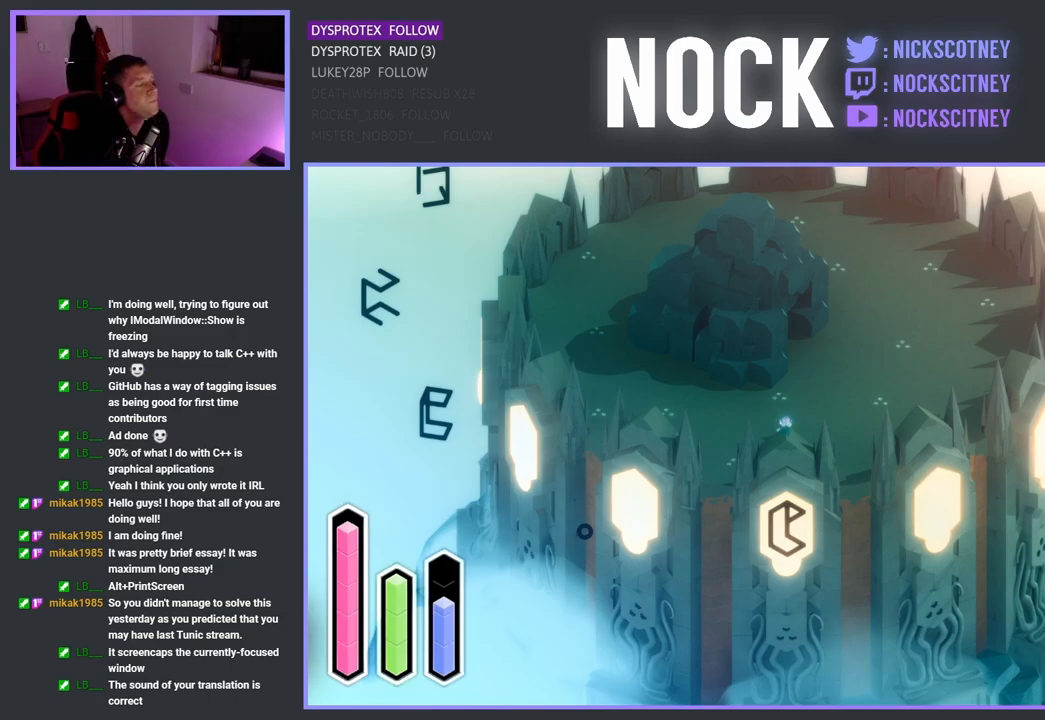
{"buttons": [], "left_stick": "center", "right_stick": "center", "events": [[100, "SELECT", "up"]]}
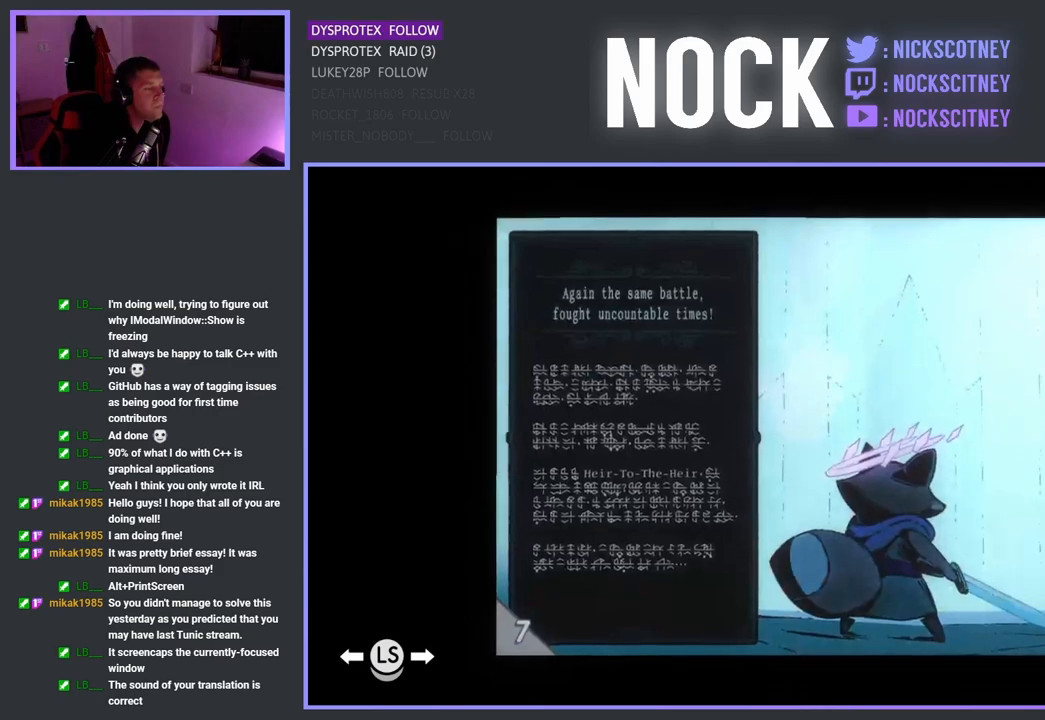
{"buttons": [], "left_stick": "center", "right_stick": "center", "events": []}
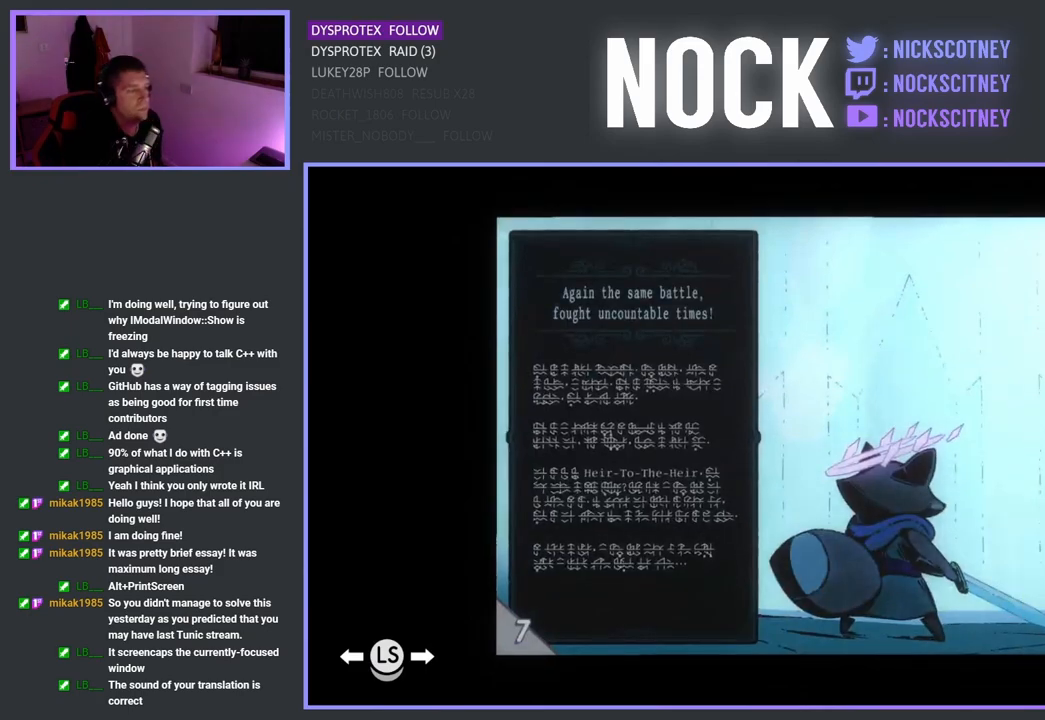
{"buttons": [], "left_stick": "center", "right_stick": "center", "events": []}
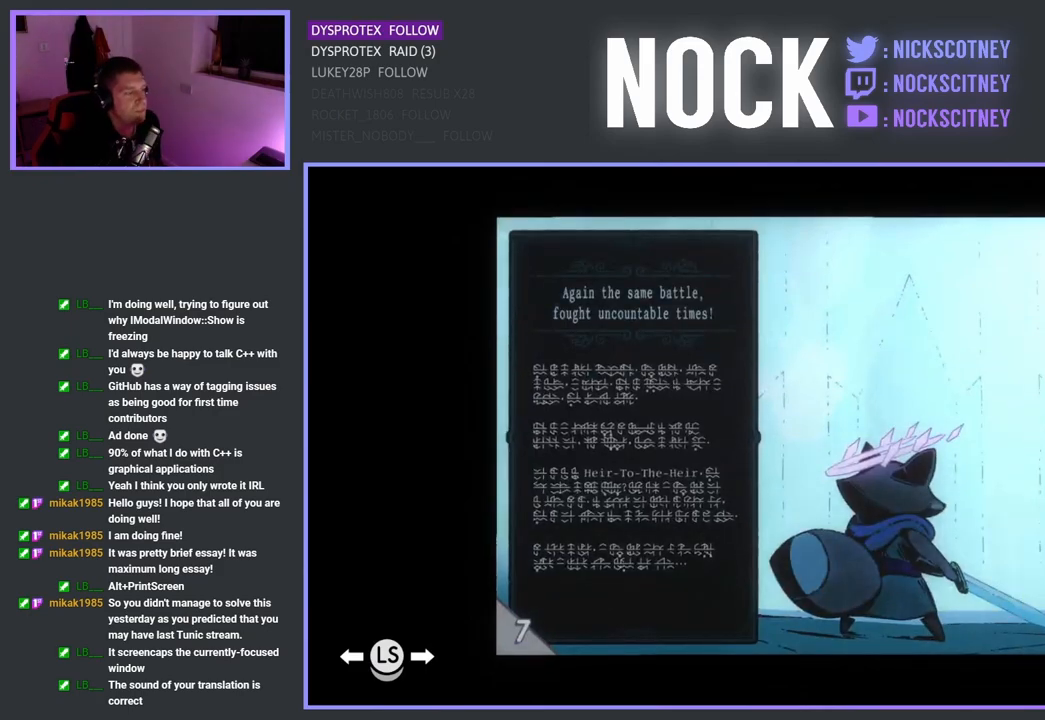
{"buttons": [], "left_stick": "center", "right_stick": "center", "events": [[233, "CROSS", "down"], [333, "CROSS", "up"]]}
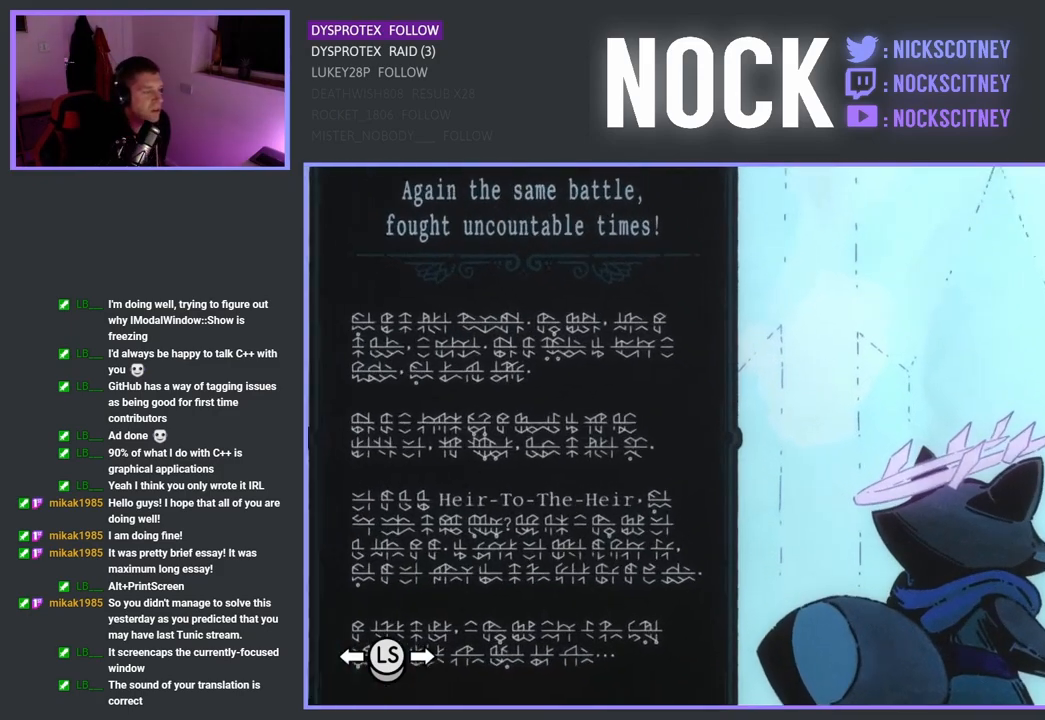
{"buttons": [], "left_stick": "center", "right_stick": "center", "events": [[333, "CROSS", "down"], [433, "CROSS", "up"]]}
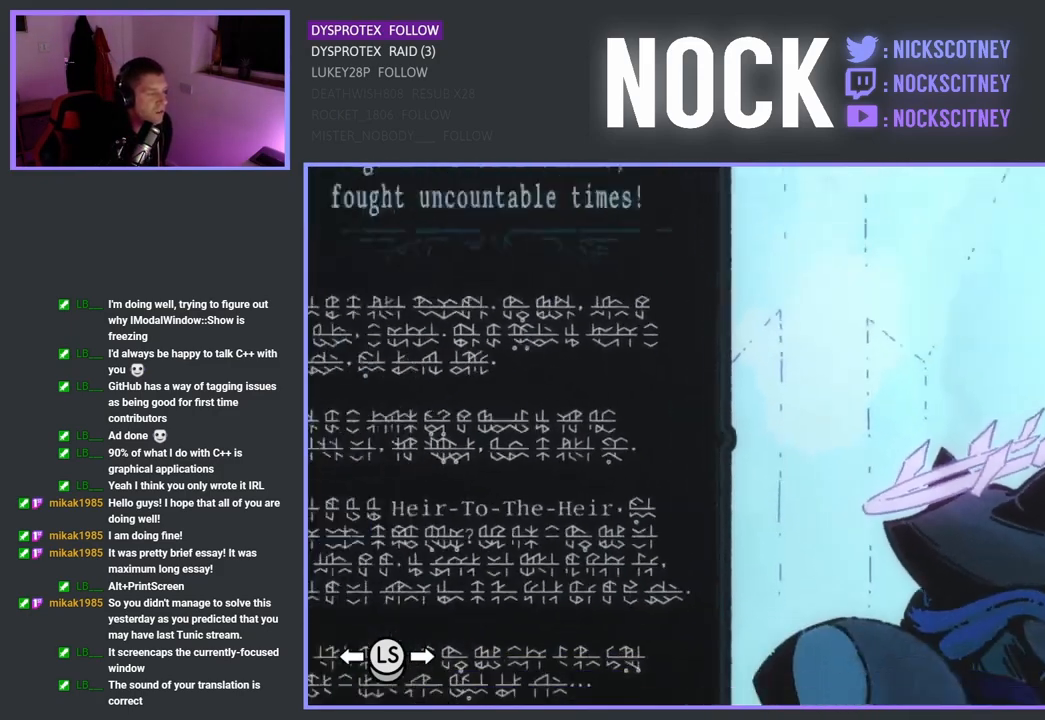
{"buttons": [], "left_stick": "center", "right_stick": "center", "events": [[167, "DPAD_RIGHT", "down"], [283, "DPAD_RIGHT", "up"]]}
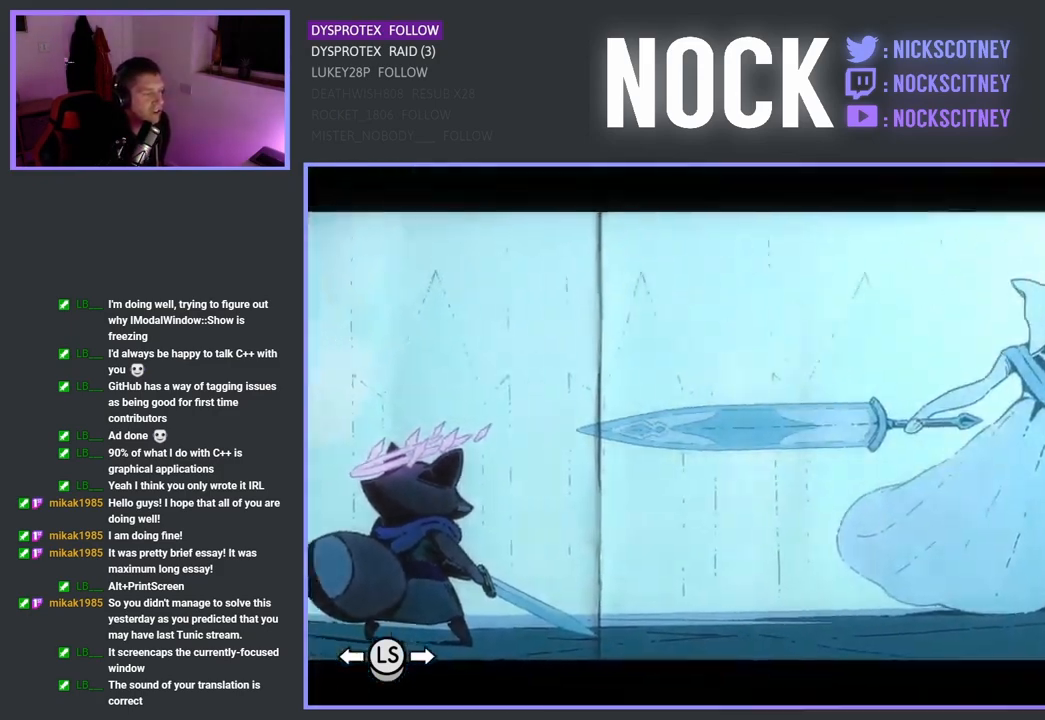
{"buttons": [], "left_stick": "center", "right_stick": "center", "events": [[350, "DPAD_RIGHT", "down"], [450, "DPAD_RIGHT", "up"]]}
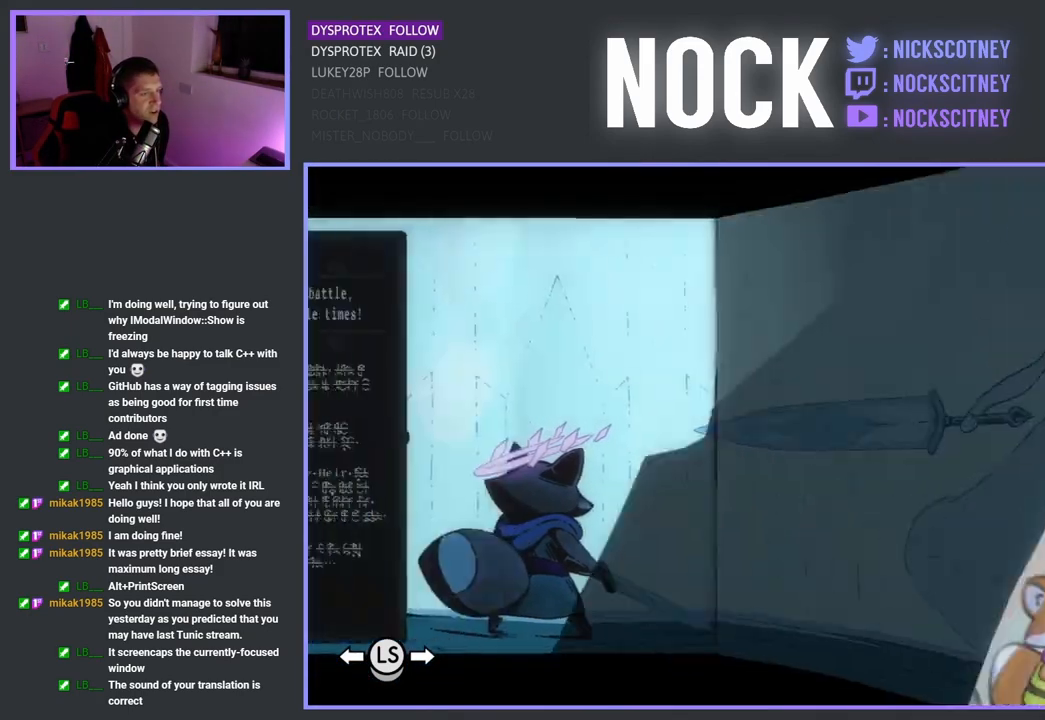
{"buttons": [], "left_stick": "center", "right_stick": "center", "events": []}
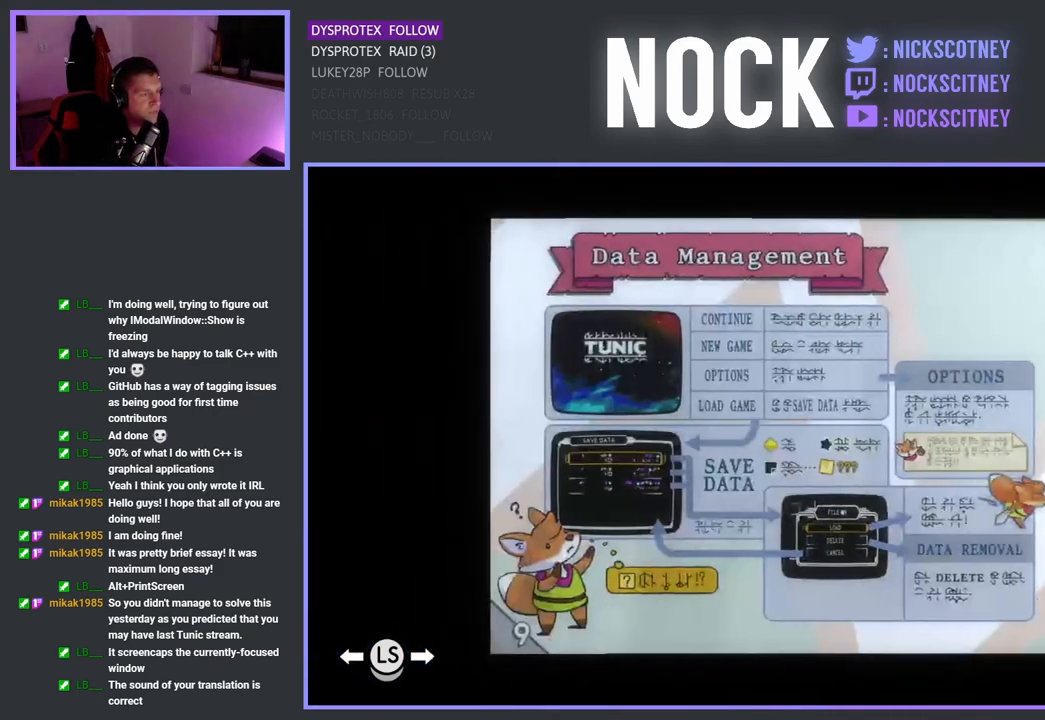
{"buttons": [], "left_stick": "center", "right_stick": "center", "events": [[83, "CROSS", "down"], [167, "CROSS", "up"]]}
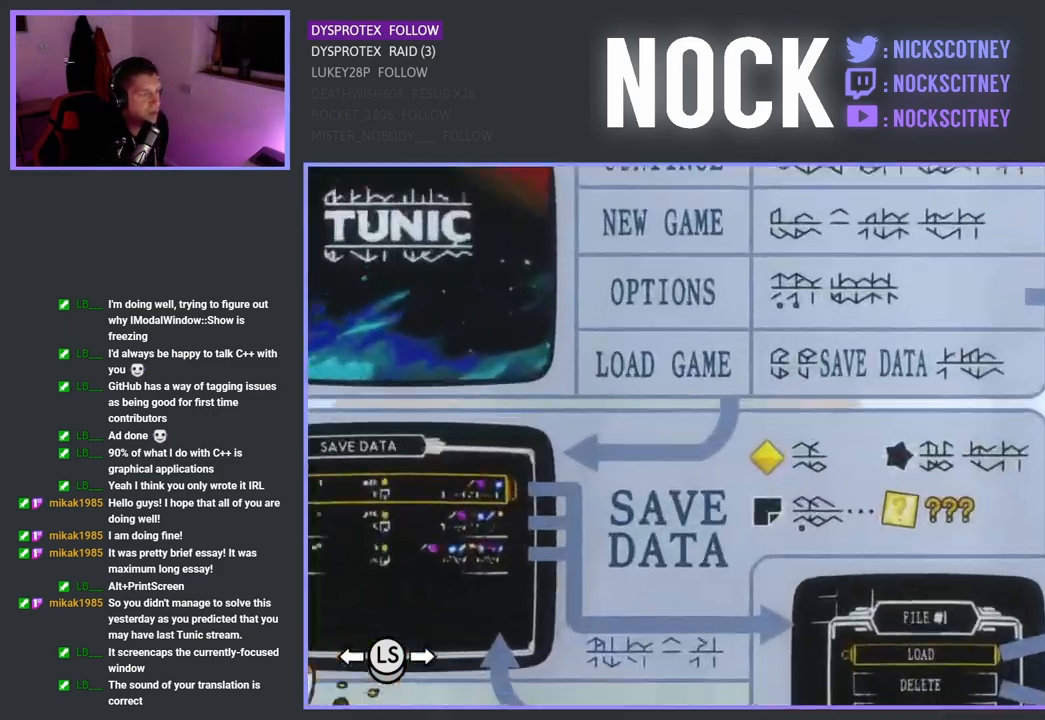
{"buttons": [], "left_stick": "up", "right_stick": "center", "events": [[250, "left_stick", "down"], [350, "left_stick", "center"], [400, "left_stick", "up"]]}
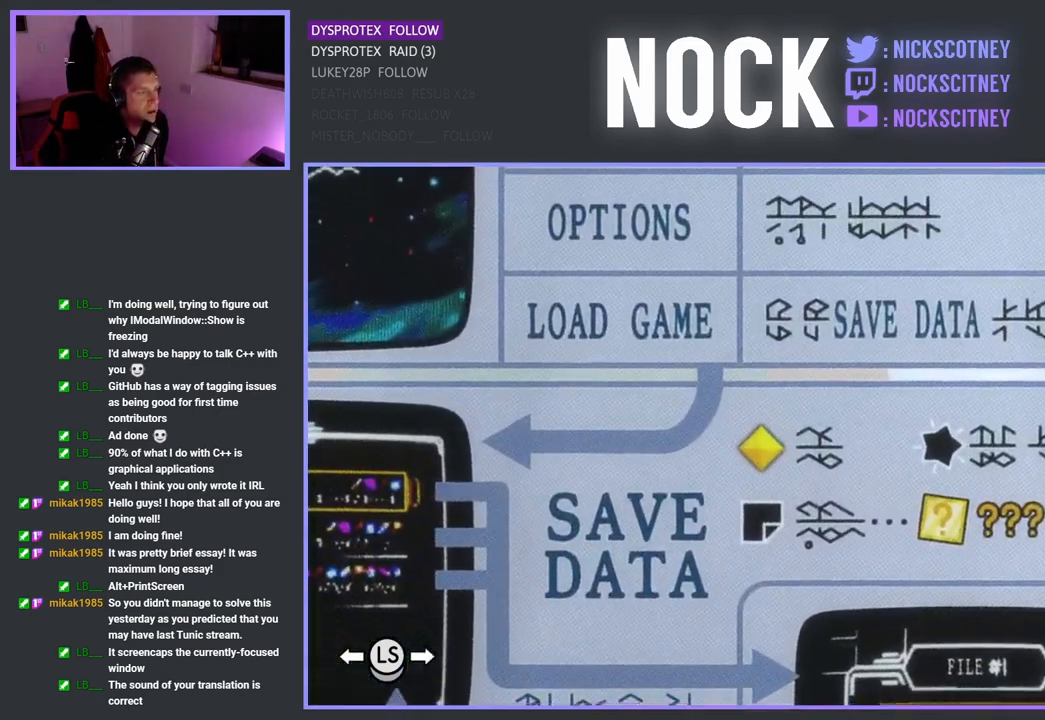
{"buttons": [], "left_stick": "down", "right_stick": "center", "events": [[217, "left_stick", "center"], [483, "left_stick", "down"]]}
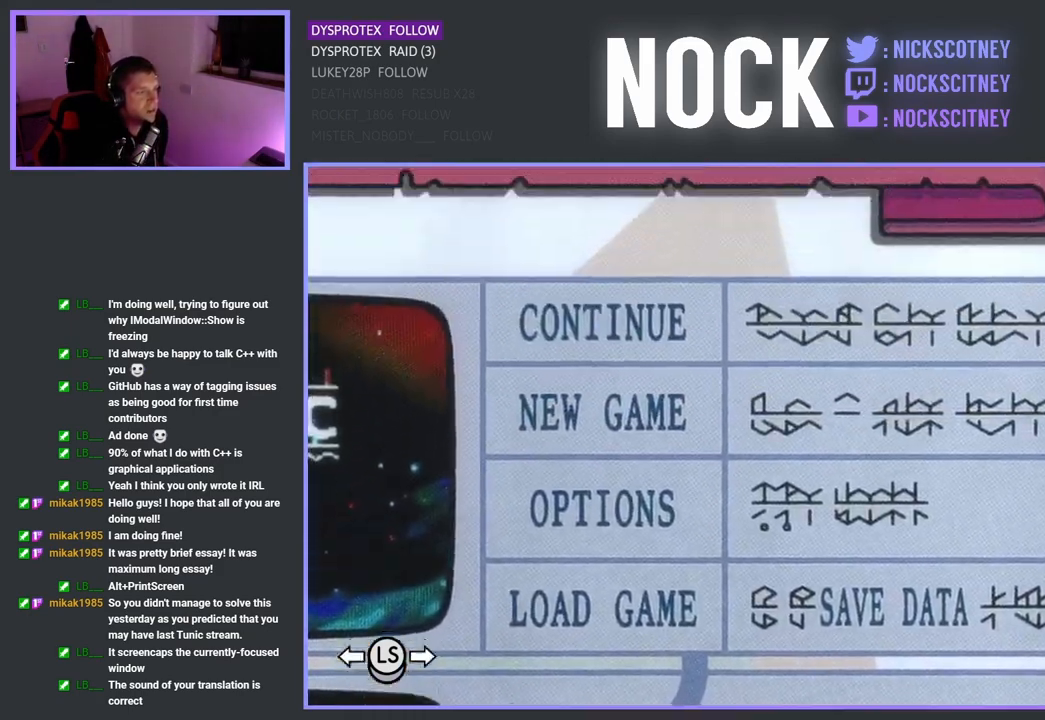
{"buttons": [], "left_stick": "center", "right_stick": "center", "events": [[17, "left_stick", "down-right"], [117, "left_stick", "down"], [467, "left_stick", "center"]]}
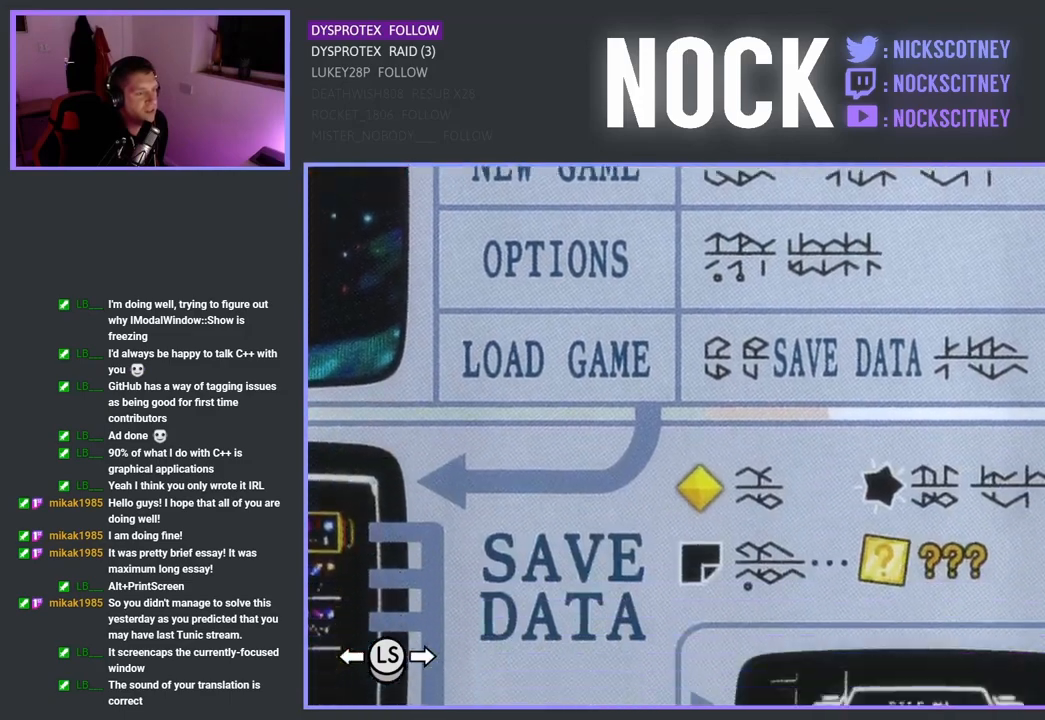
{"buttons": [], "left_stick": "center", "right_stick": "center", "events": []}
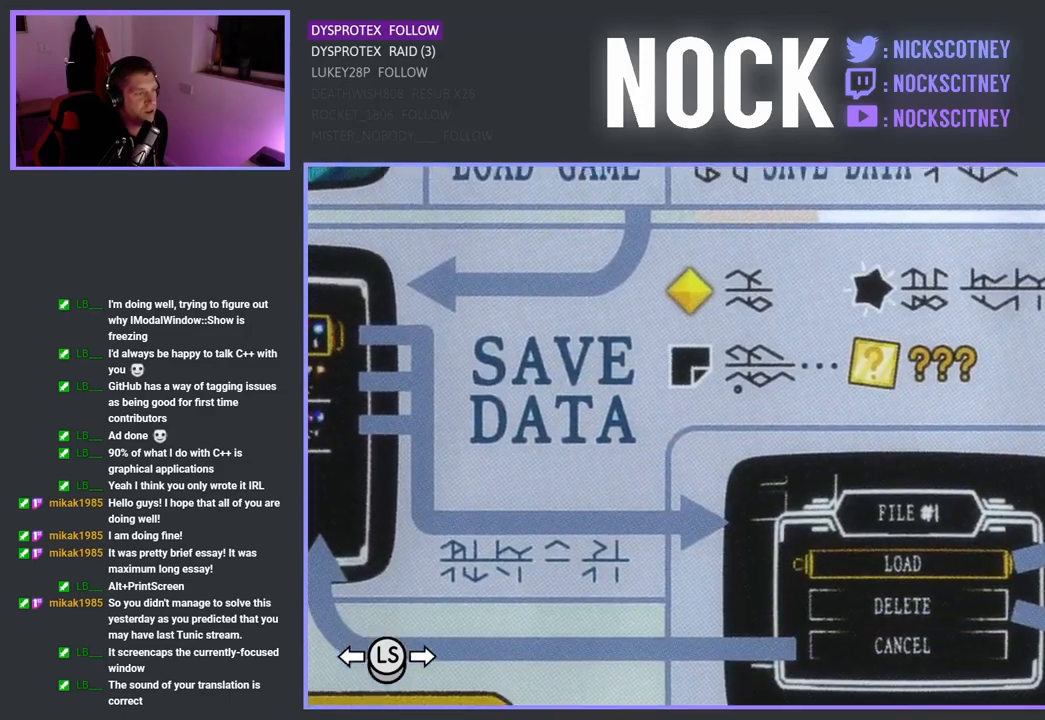
{"buttons": [], "left_stick": "center", "right_stick": "center", "events": [[33, "left_stick", "left"], [83, "left_stick", "down-left"], [300, "left_stick", "center"]]}
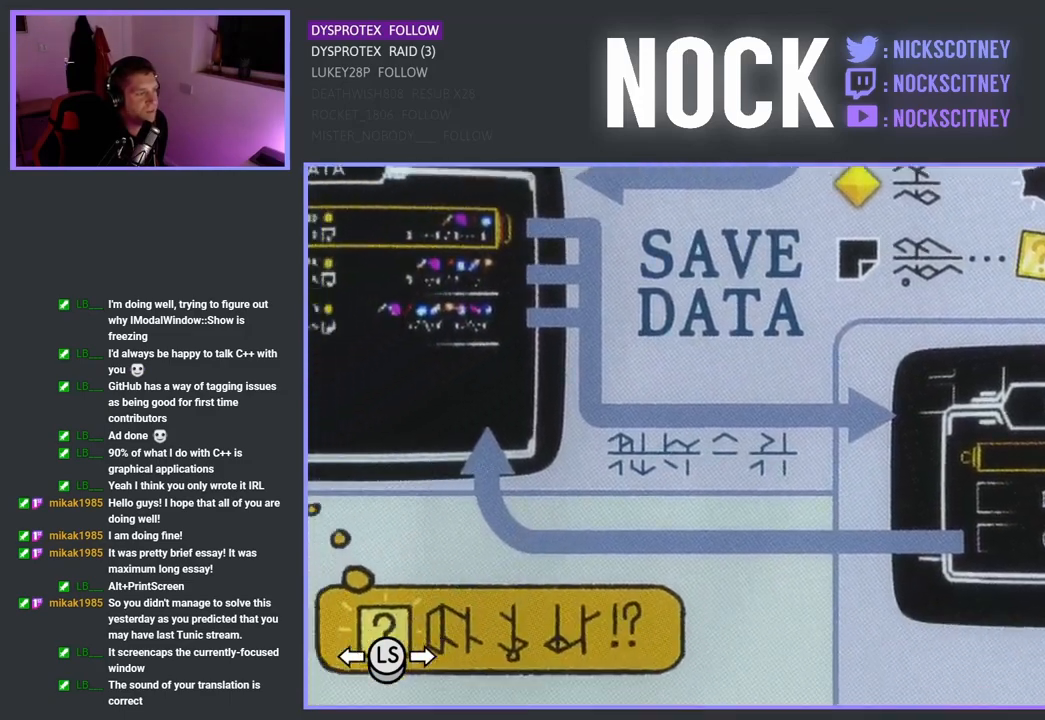
{"buttons": [], "left_stick": "center", "right_stick": "center", "events": []}
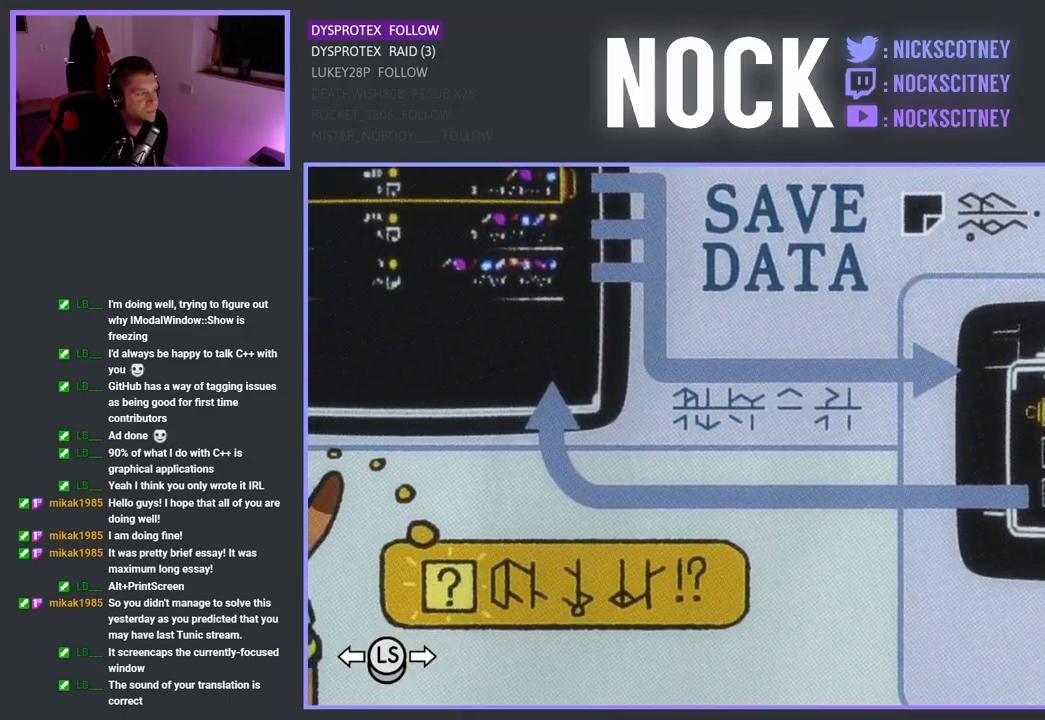
{"buttons": [], "left_stick": "center", "right_stick": "center", "events": [[117, "left_stick", "left"], [350, "left_stick", "center"]]}
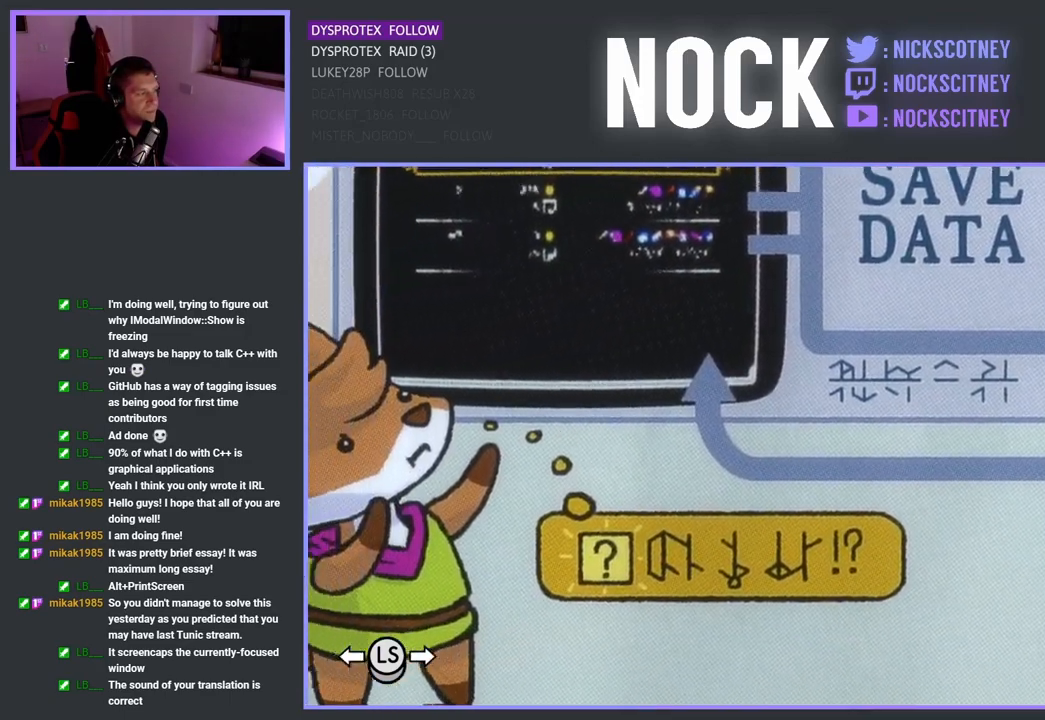
{"buttons": [], "left_stick": "center", "right_stick": "center", "events": [[83, "left_stick", "up"], [317, "left_stick", "center"]]}
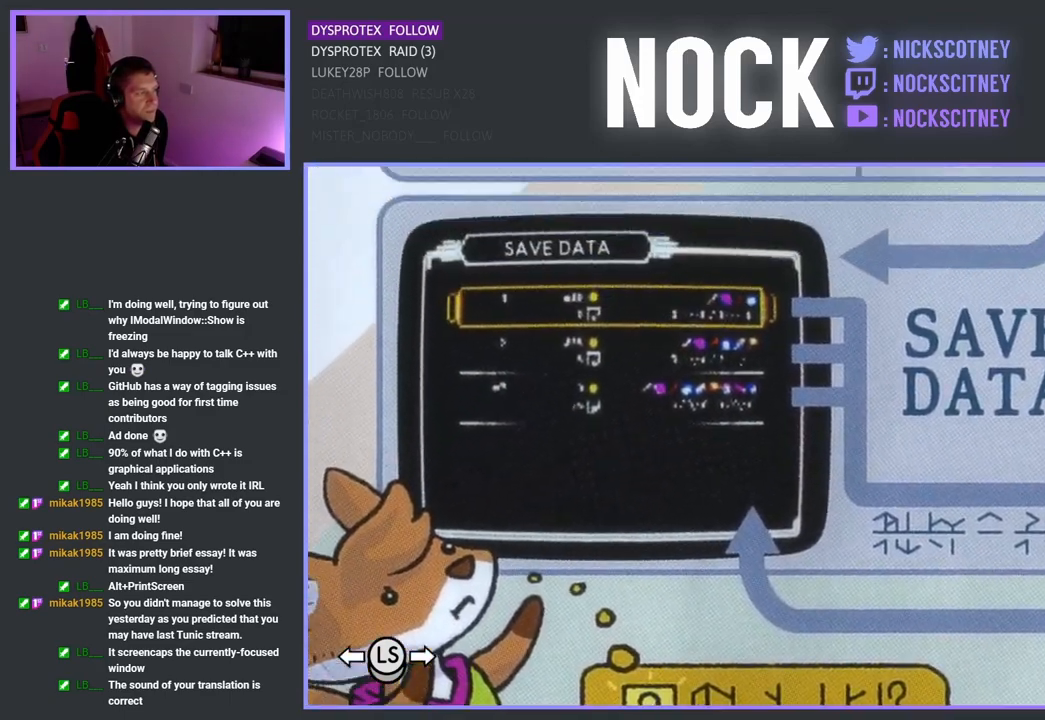
{"buttons": [], "left_stick": "right", "right_stick": "center", "events": [[433, "left_stick", "right"]]}
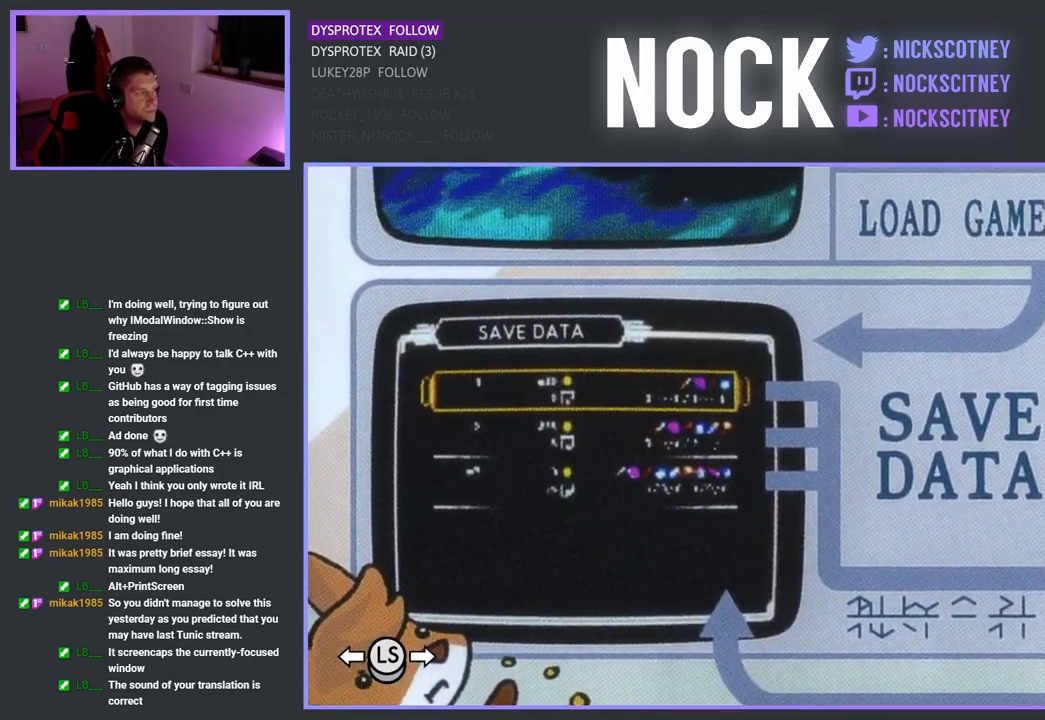
{"buttons": [], "left_stick": "center", "right_stick": "center", "events": [[433, "left_stick", "center"]]}
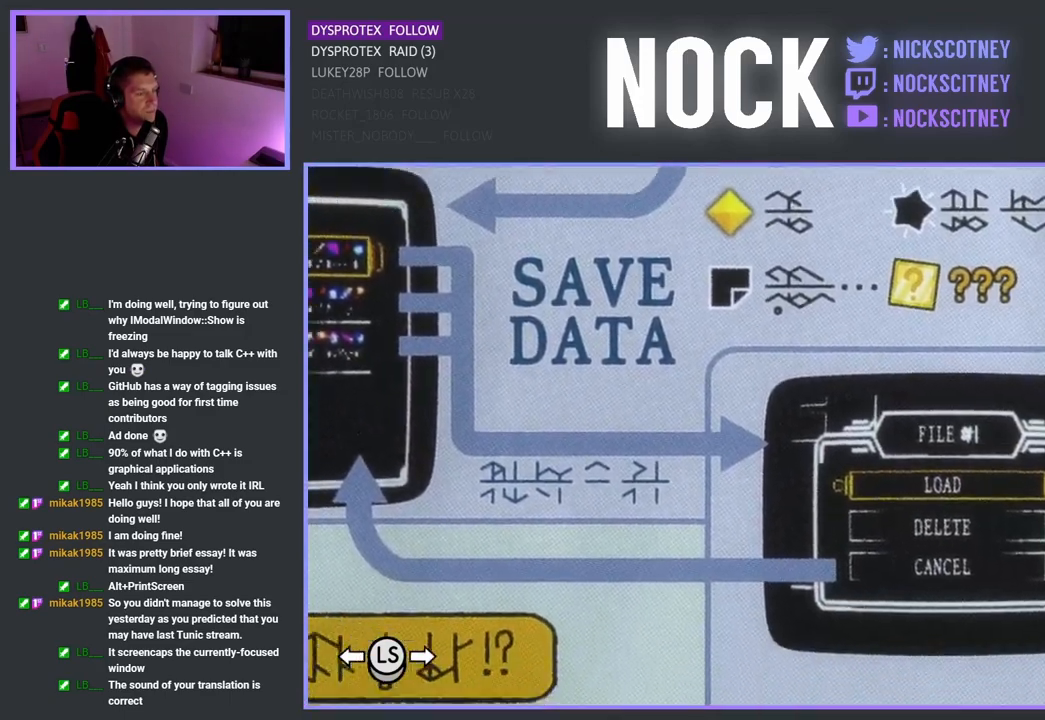
{"buttons": [], "left_stick": "center", "right_stick": "center", "events": [[200, "left_stick", "right"], [433, "left_stick", "center"]]}
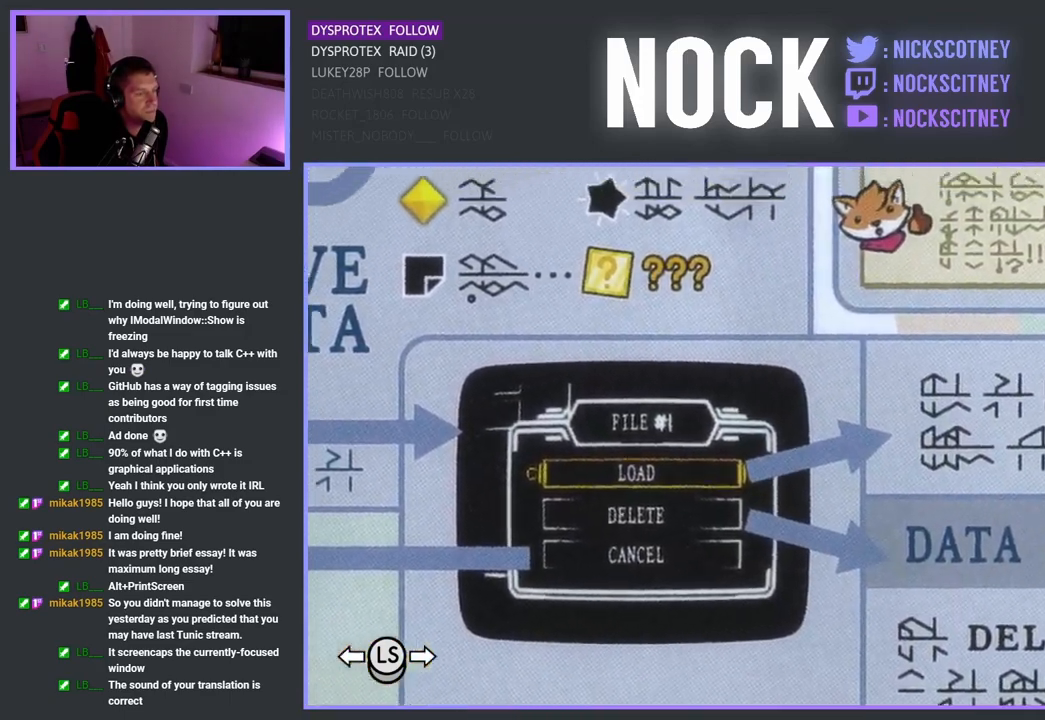
{"buttons": [], "left_stick": "center", "right_stick": "center", "events": [[233, "left_stick", "down-right"], [467, "left_stick", "center"]]}
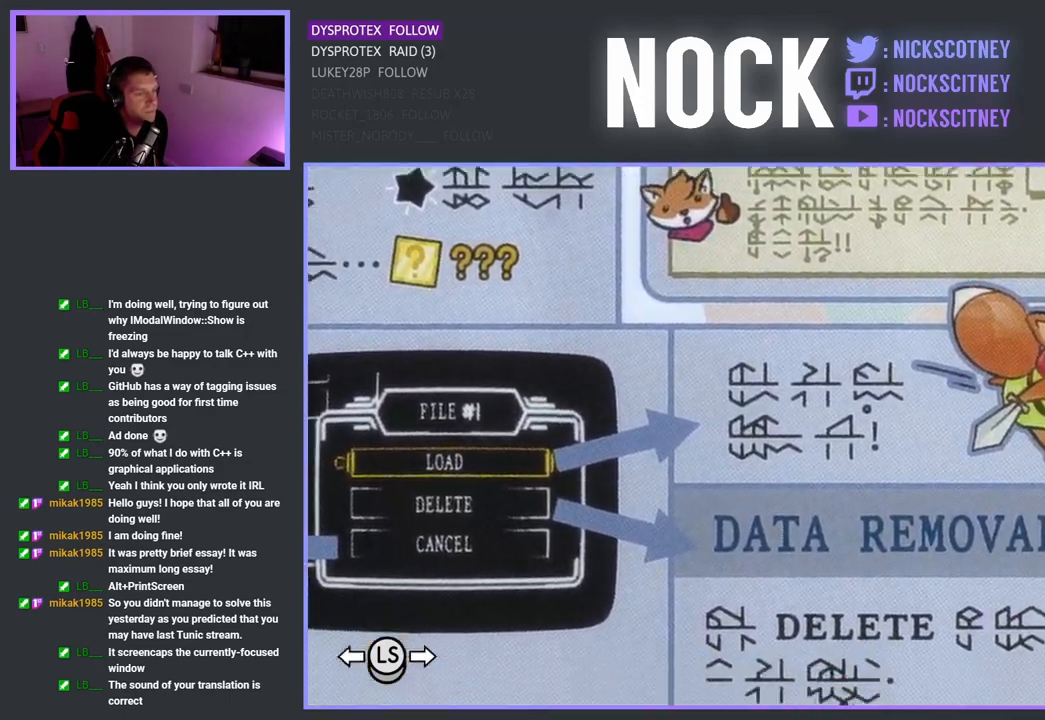
{"buttons": [], "left_stick": "center", "right_stick": "center", "events": []}
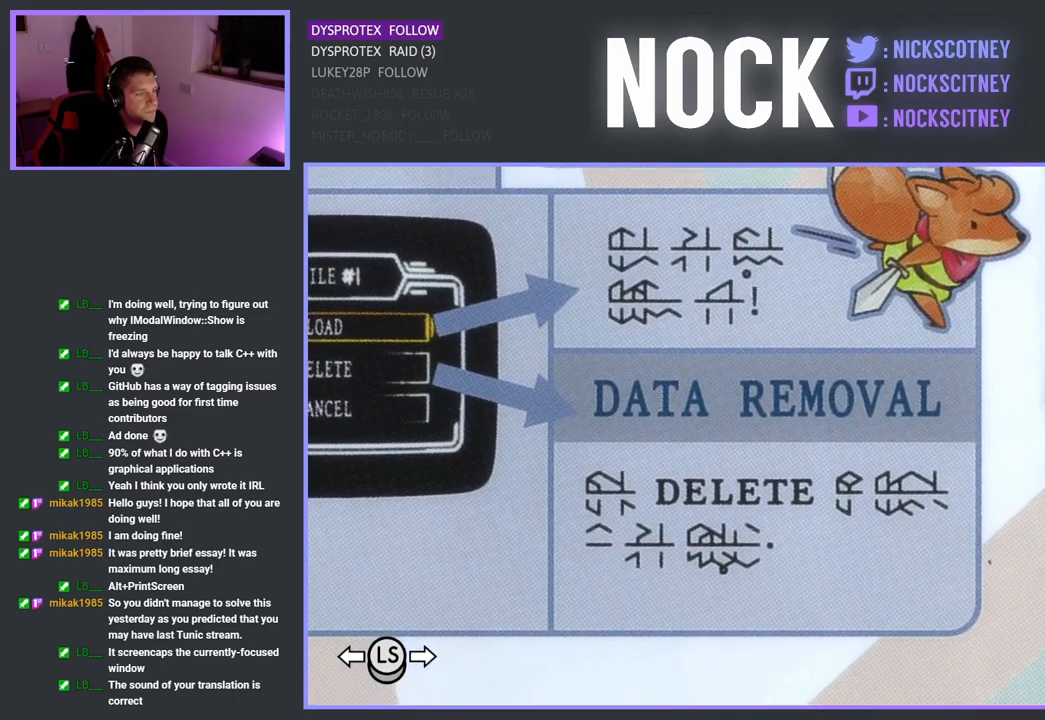
{"buttons": [], "left_stick": "center", "right_stick": "center", "events": []}
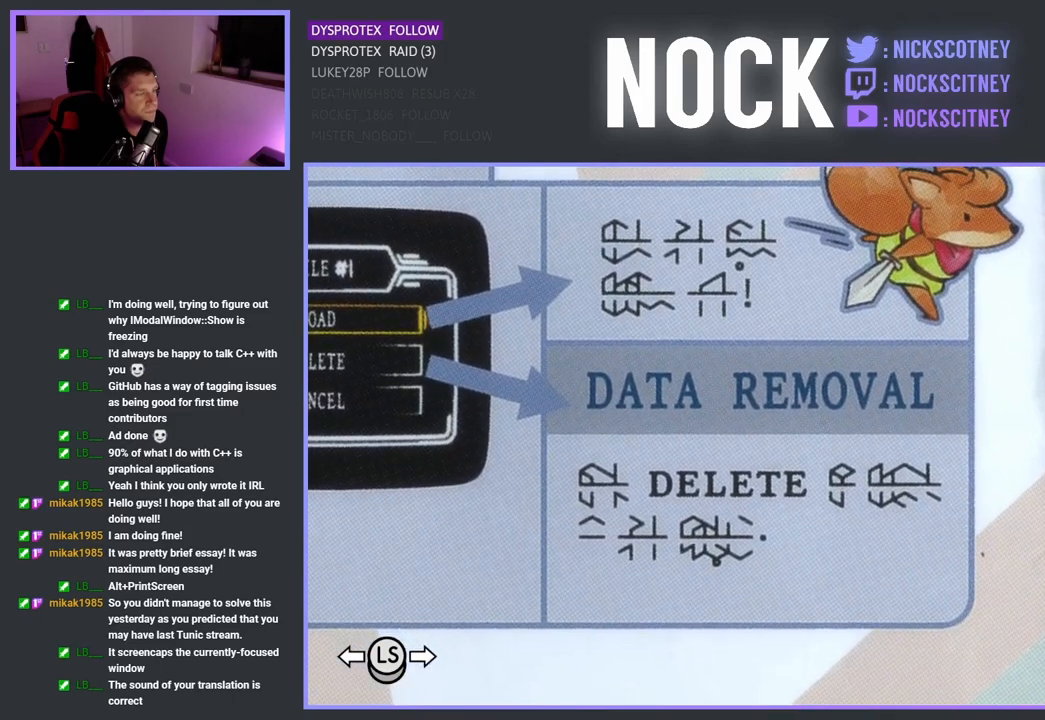
{"buttons": [], "left_stick": "up", "right_stick": "center", "events": [[500, "left_stick", "up"]]}
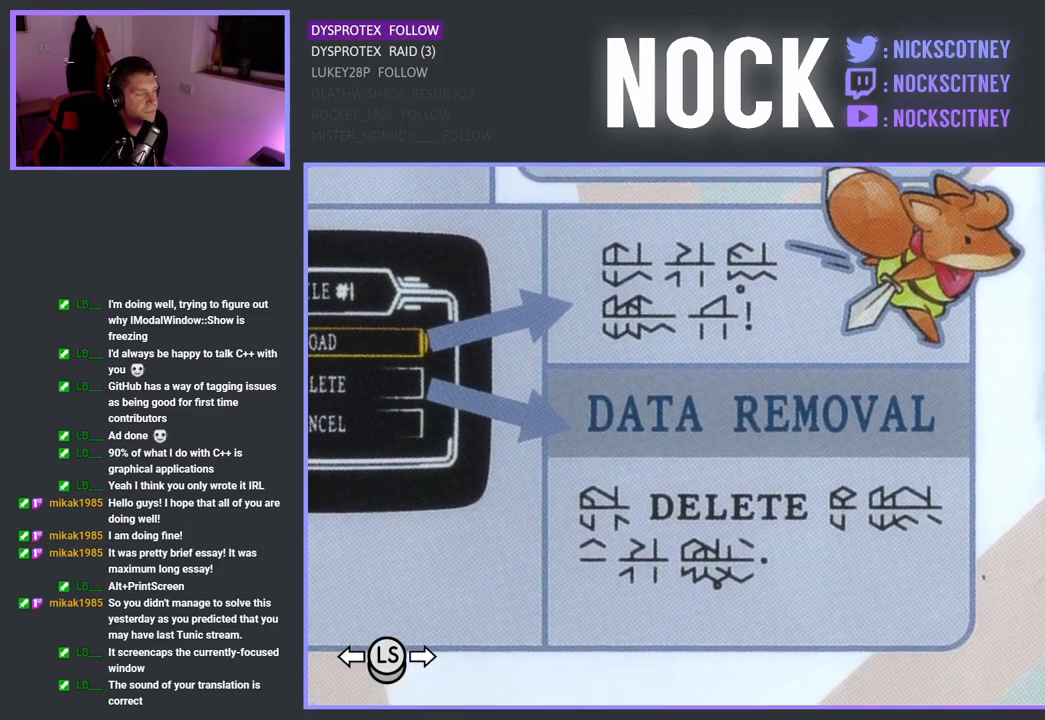
{"buttons": [], "left_stick": "center", "right_stick": "center", "events": [[400, "left_stick", "center"]]}
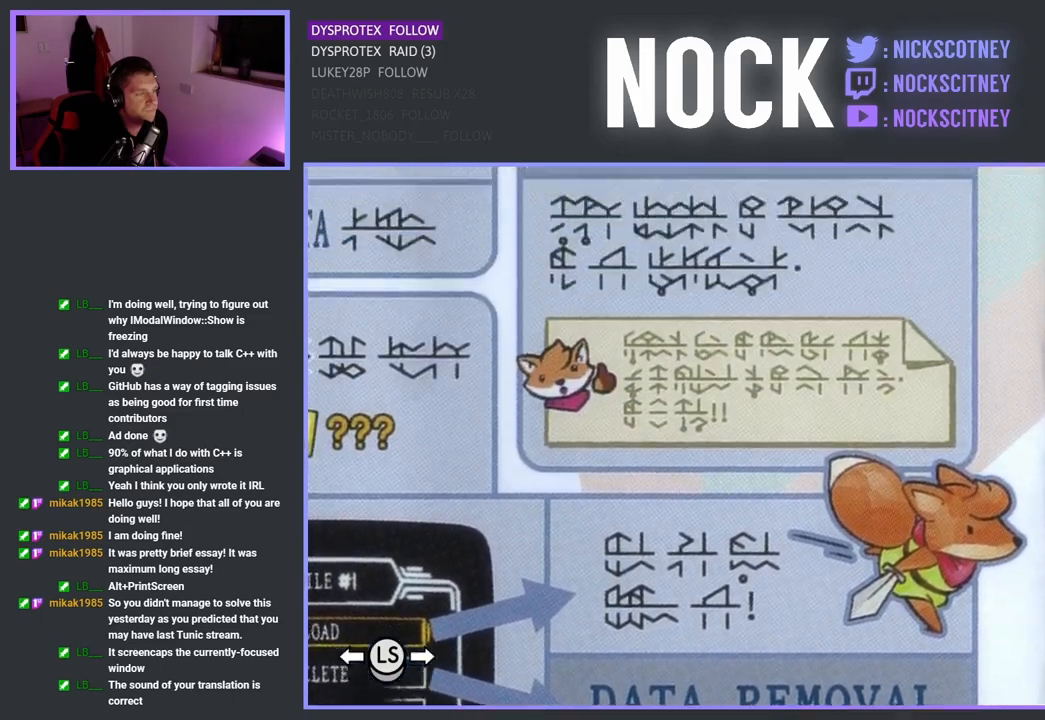
{"buttons": [], "left_stick": "center", "right_stick": "center", "events": []}
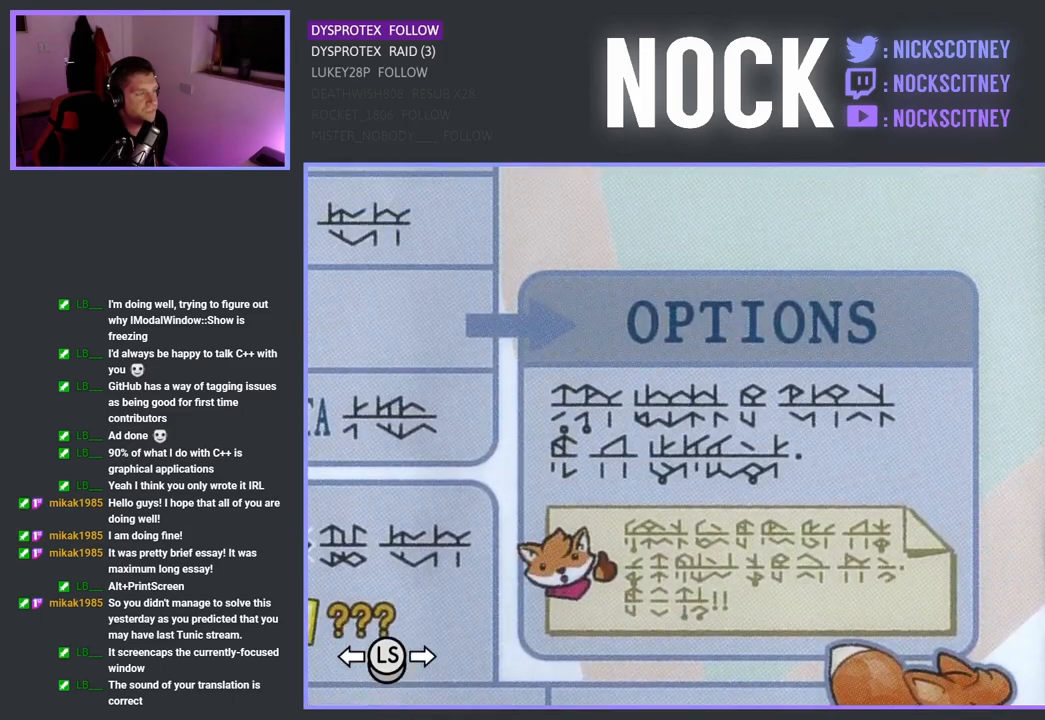
{"buttons": [], "left_stick": "center", "right_stick": "center", "events": [[150, "left_stick", "down"], [500, "left_stick", "center"]]}
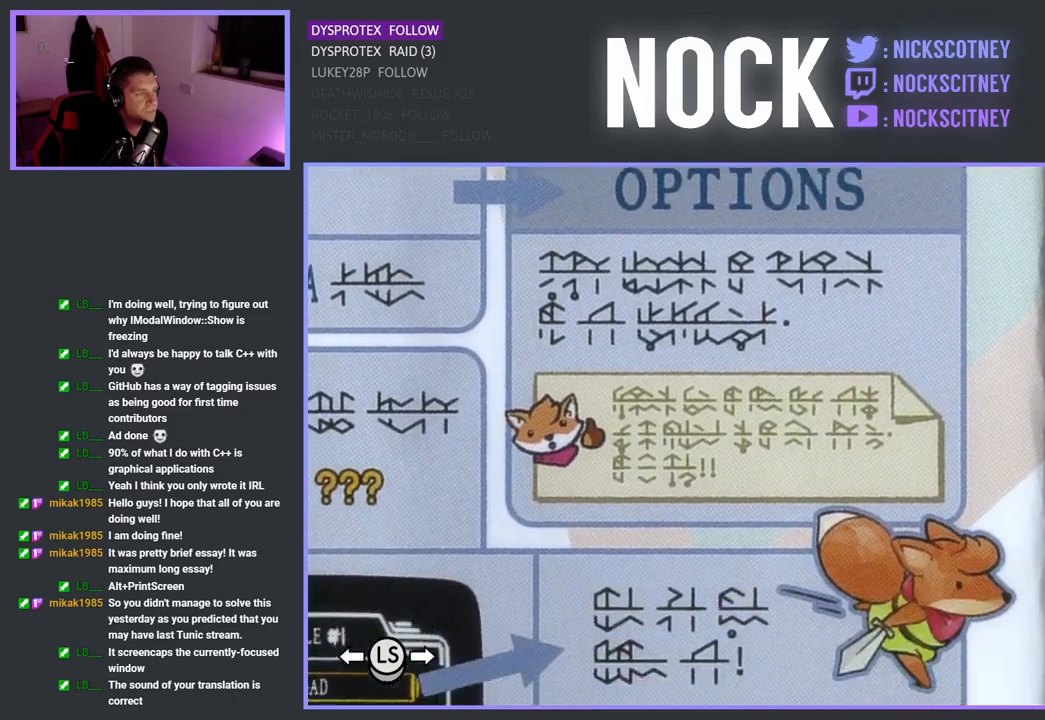
{"buttons": [], "left_stick": "center", "right_stick": "center", "events": []}